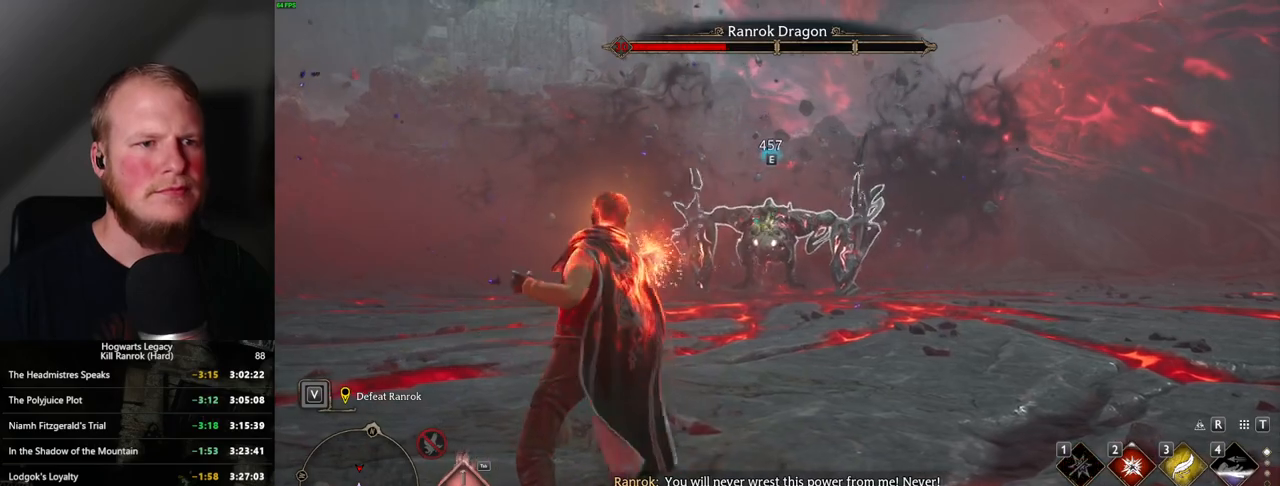
Gameplay with keyboard and mouse; each line is a JSON object with the keys and mouse buttons held at the frame after it. "events" lists presses ("down") and releases ("up") of ".", "/", "0", "1", "2", "3", "4", "5", "6", "7", "8", "9", "a", "alt_l", "alt_r", "b", "backslash", "backspace", "c", "caps_lock", "comma", "ctrl_l", "ctrl_r", "d", "e", "equals", "escape", "f", "f1", "f10", "f11", "f12", "f2", "f3", "f4", "f5", "f6", "f7", "f8", "f9", "g", "h", "i", "j", "k", "l", "lbracket", "m", "minus", "n", "o", "p", "q", "quote", "r", "rbracket", "return", "s", "semicolon", "shift_l", "shift_r", "space", "super", "t", "tab", "tilde", "u", "v", "w", "x", "y", "z", "mouse_left", "mouse_wheel", "mouse_right", "mouse_mb4" and "mouse_mb5" between this image and that frame as [ms after this image, input, new state], when the widget could be followed in between. "mouse_left", "mouse_wheel", "mouse_right", "mouse_mb4", "mouse_mb5" = the "left", "wheel", "right", "mb4", "mb5" buttons of the "mouse" list. No other keys are recorded. "wheel" means that the mouse wheel is clicked or scrolled. Mouse movement is not recorded.
{"keys": ["w"], "mouse": [], "events": [[84, "e", "down"], [167, "e", "up"]]}
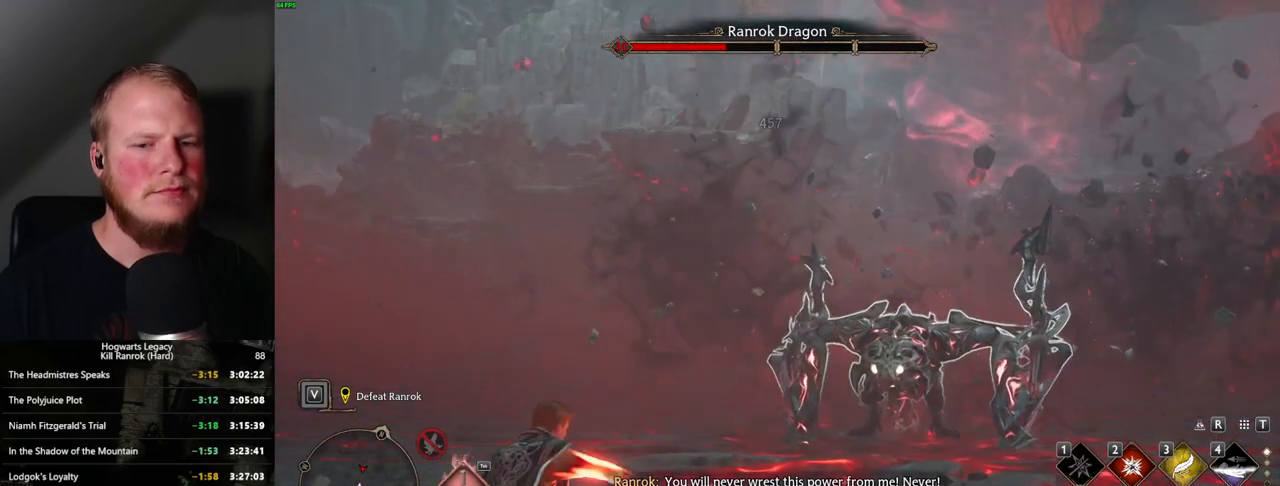
{"keys": ["w"], "mouse": [], "events": []}
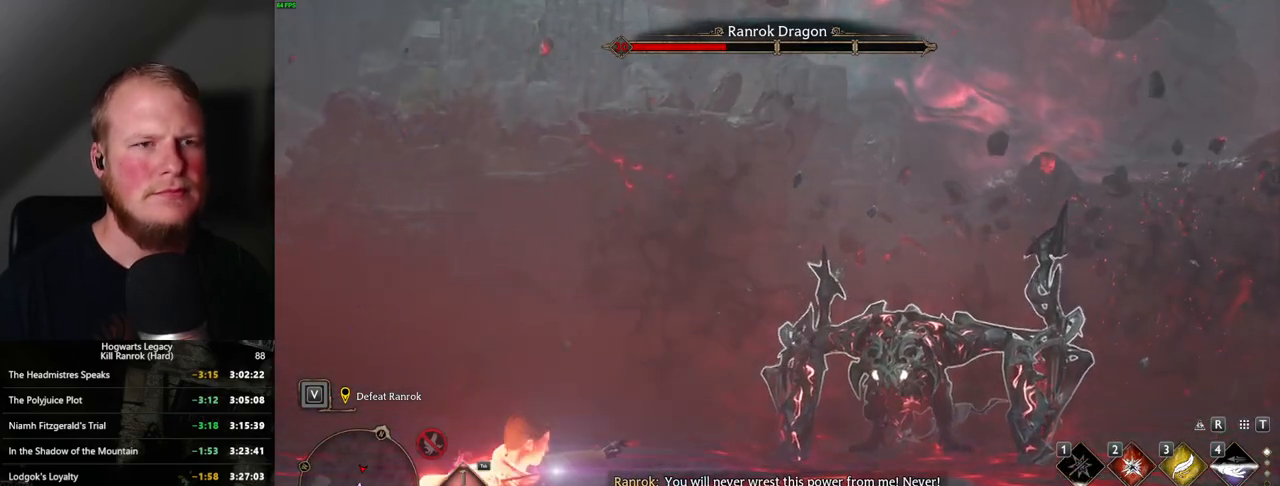
{"keys": ["w"], "mouse": [], "events": []}
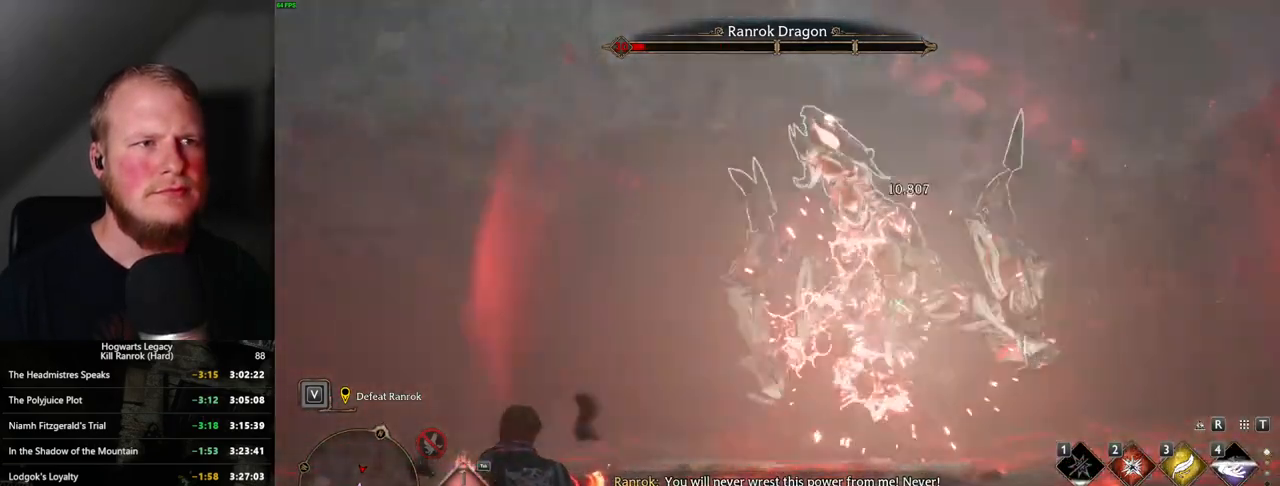
{"keys": ["w"], "mouse": [], "events": [[100, "2", "down"], [200, "2", "up"], [317, "2", "down"], [367, "2", "up"]]}
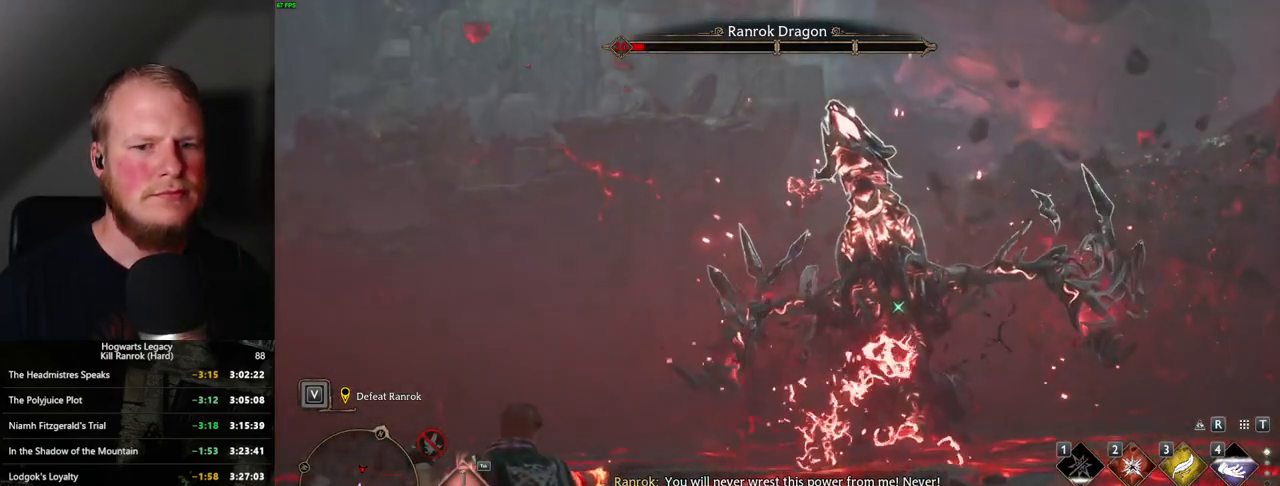
{"keys": ["w"], "mouse": ["wheel"], "events": [[284, "2", "down"], [367, "2", "up"], [500, "mouse_wheel", "down"]]}
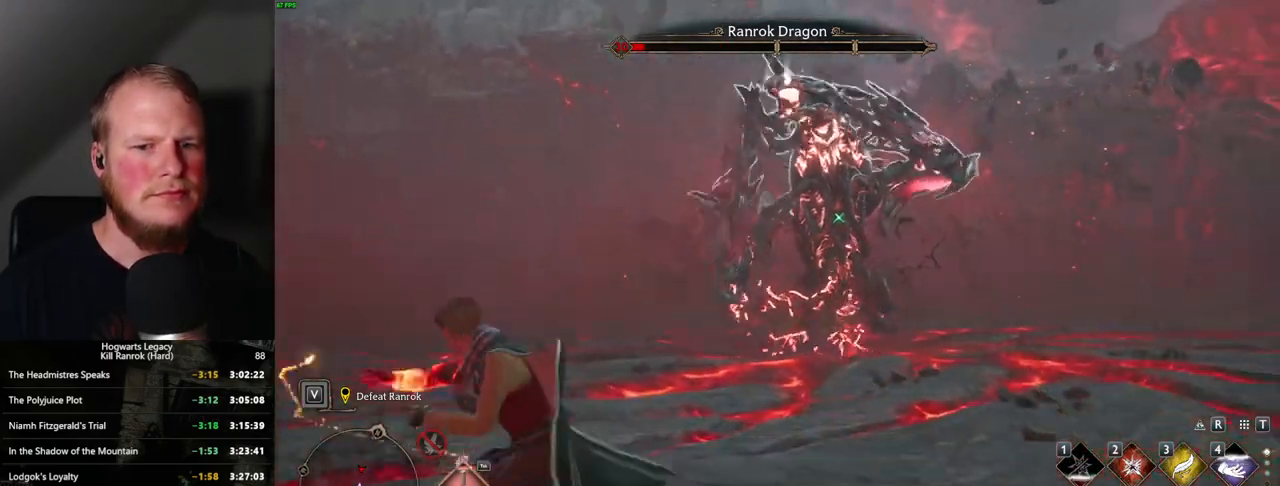
{"keys": ["w"], "mouse": [], "events": [[167, "mouse_wheel", "up"]]}
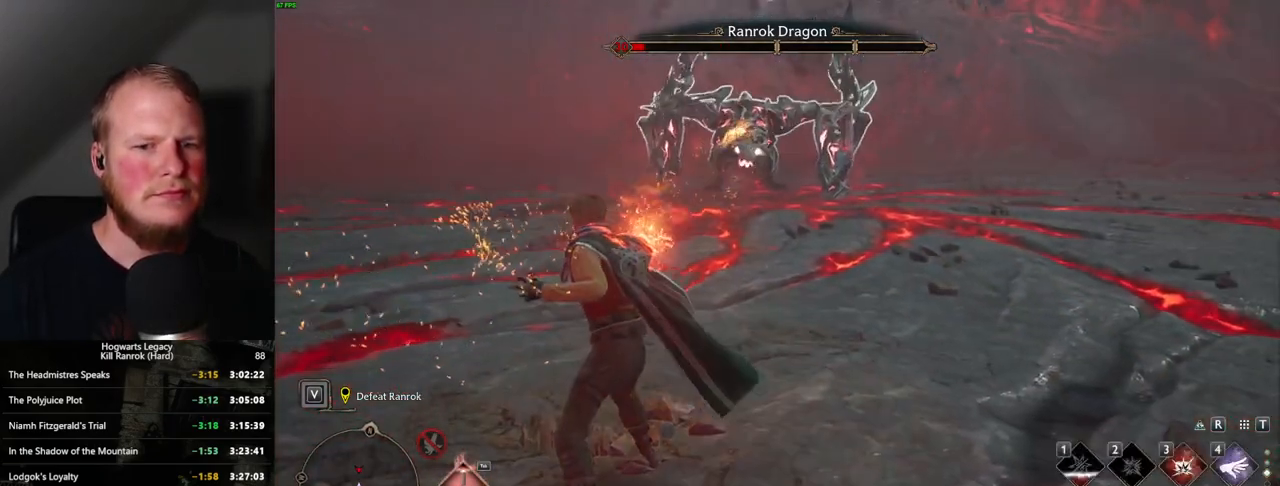
{"keys": ["w"], "mouse": [], "events": [[134, "3", "down"], [250, "3", "up"]]}
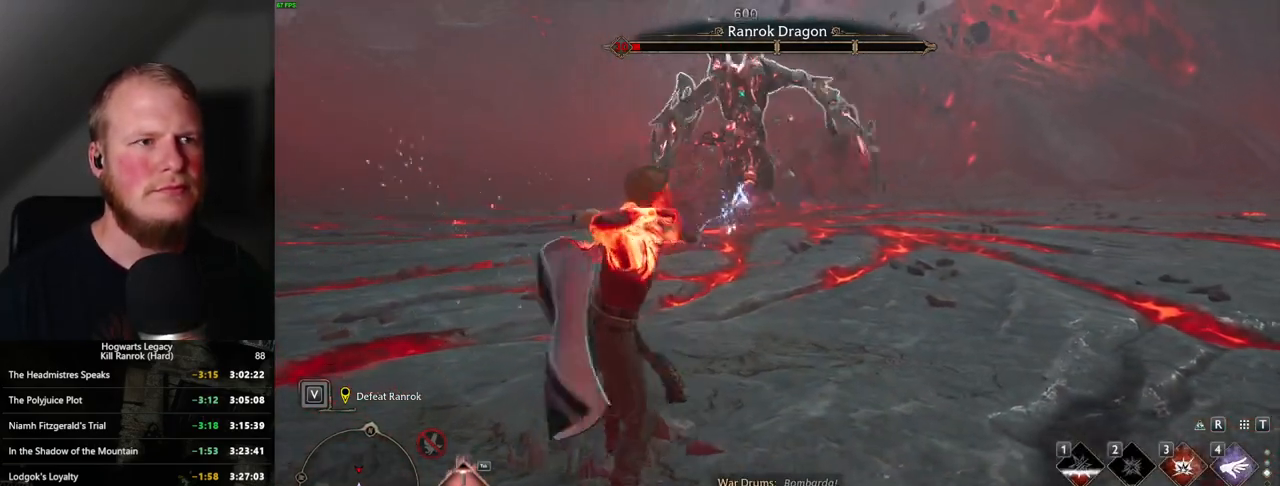
{"keys": ["a"], "mouse": [], "events": [[17, "a", "down"], [117, "w", "up"], [317, "mouse_left", "down"], [434, "mouse_left", "up"]]}
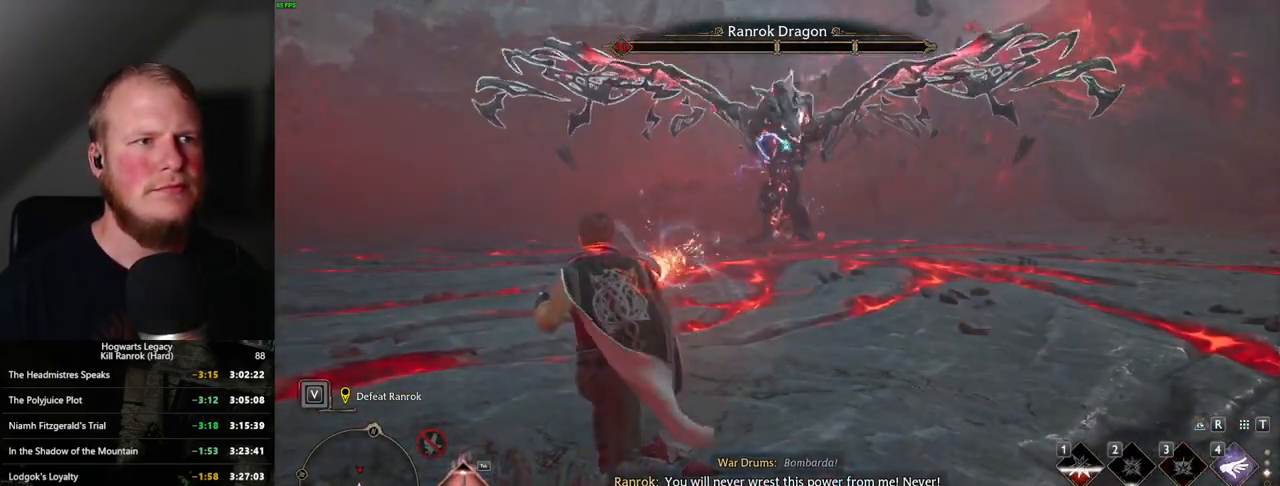
{"keys": ["a"], "mouse": [], "events": [[34, "mouse_left", "down"], [117, "mouse_left", "up"], [217, "mouse_left", "down"], [284, "mouse_left", "up"], [300, "space", "down"], [400, "space", "up"]]}
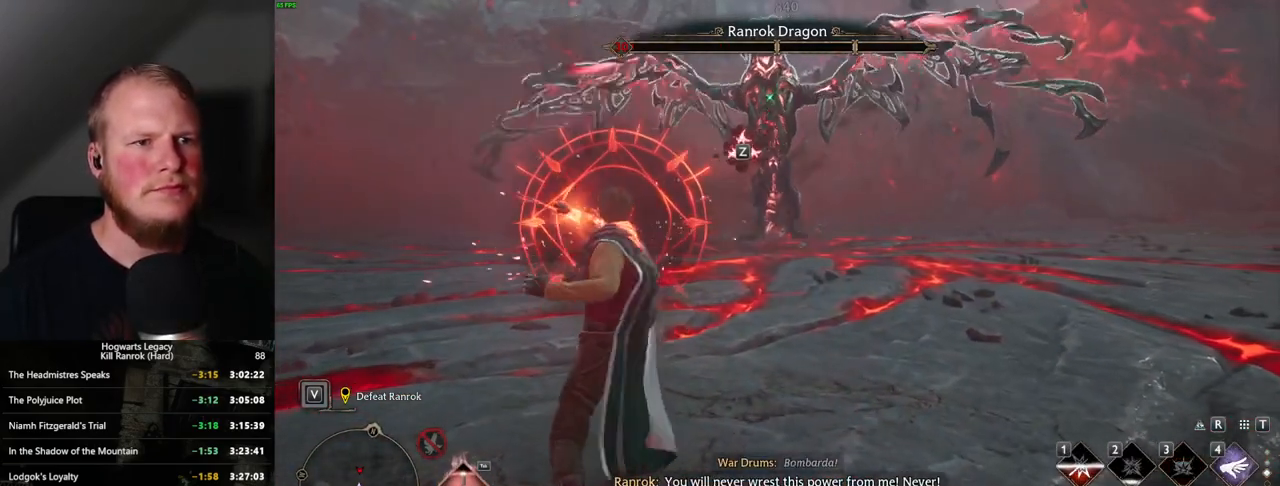
{"keys": ["a", "space"], "mouse": [], "events": [[500, "space", "down"]]}
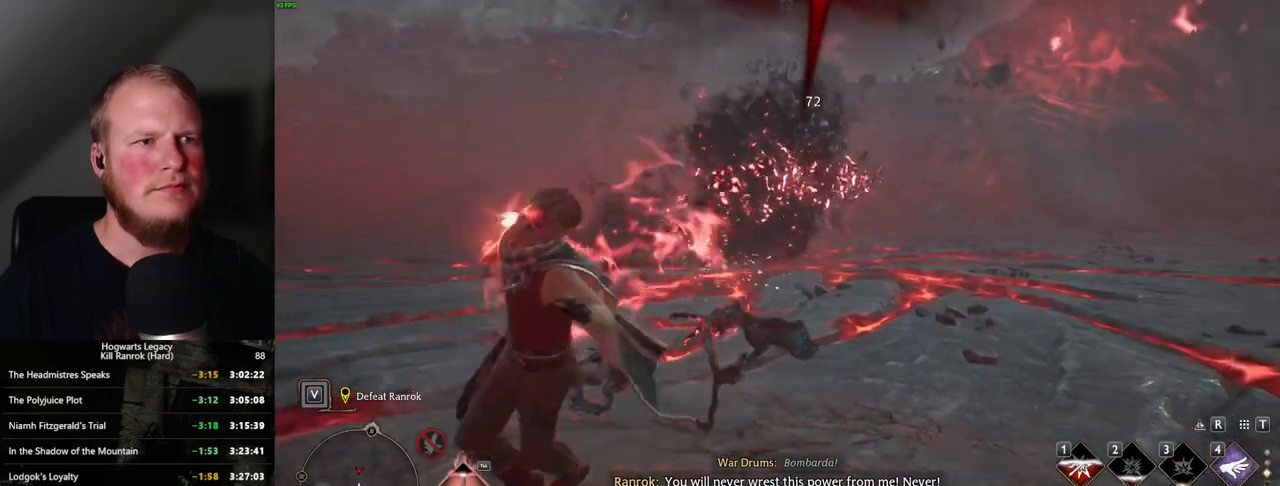
{"keys": ["a"], "mouse": [], "events": [[100, "space", "up"], [350, "g", "down"], [434, "g", "up"]]}
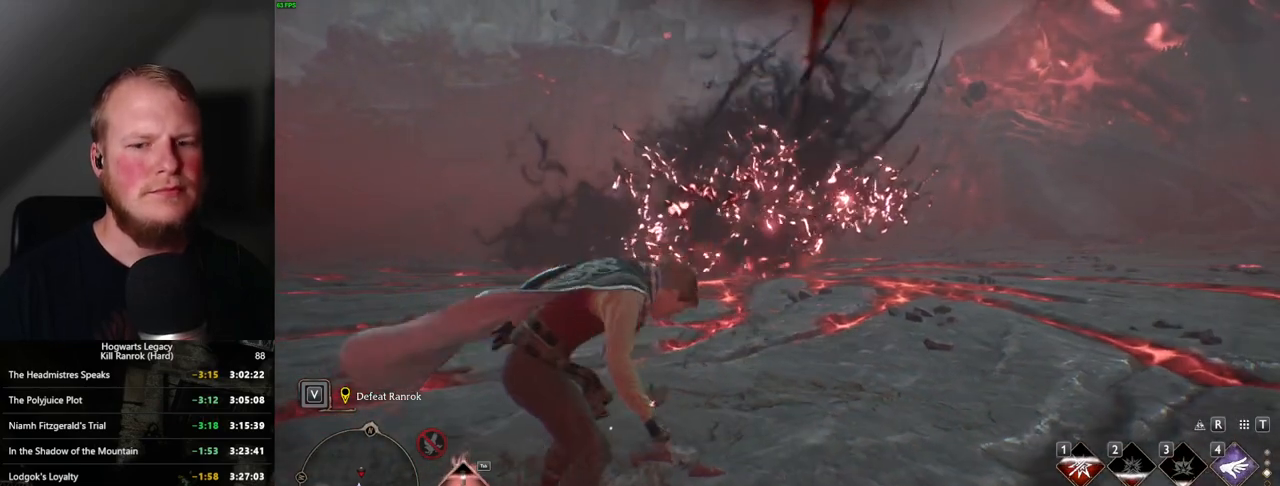
{"keys": ["s"], "mouse": [], "events": [[250, "s", "down"], [450, "a", "up"]]}
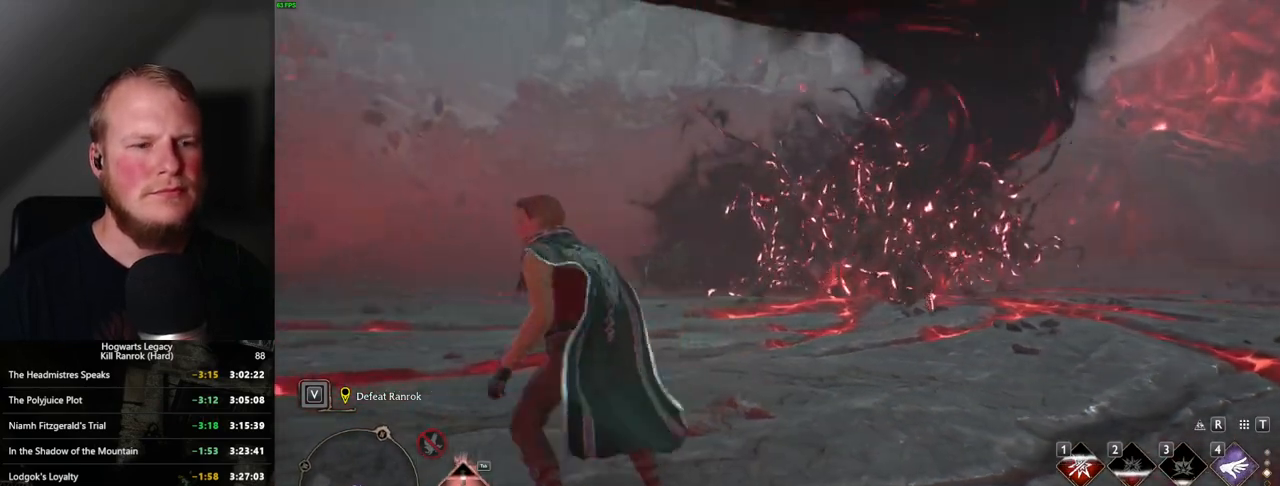
{"keys": ["a", "g"], "mouse": [], "events": [[234, "a", "down"], [367, "s", "up"], [500, "g", "down"]]}
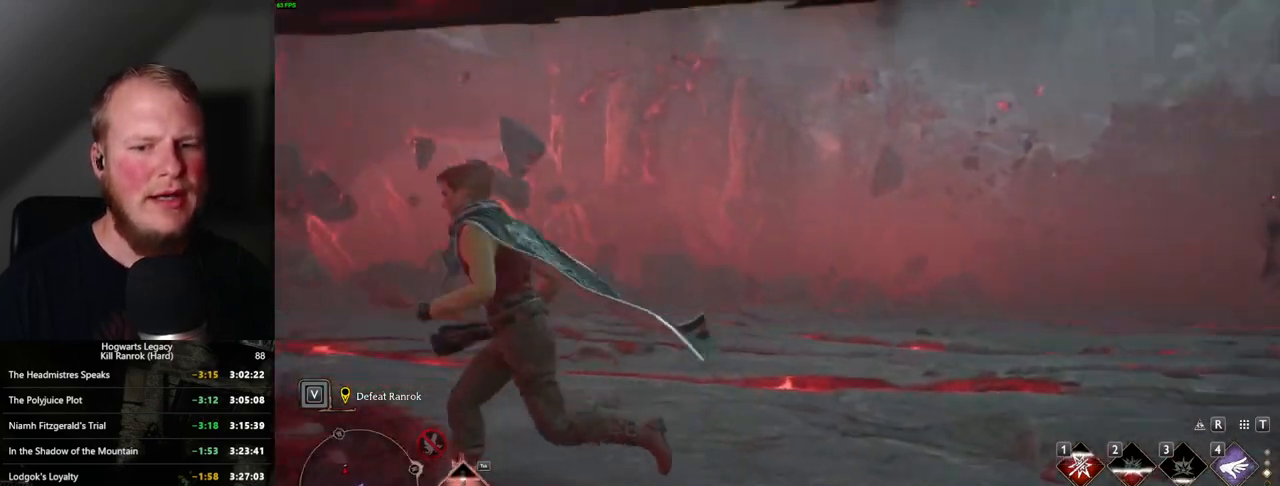
{"keys": ["g"], "mouse": [], "events": [[84, "g", "up"], [384, "w", "down"], [400, "g", "down"], [450, "a", "up"], [484, "w", "up"]]}
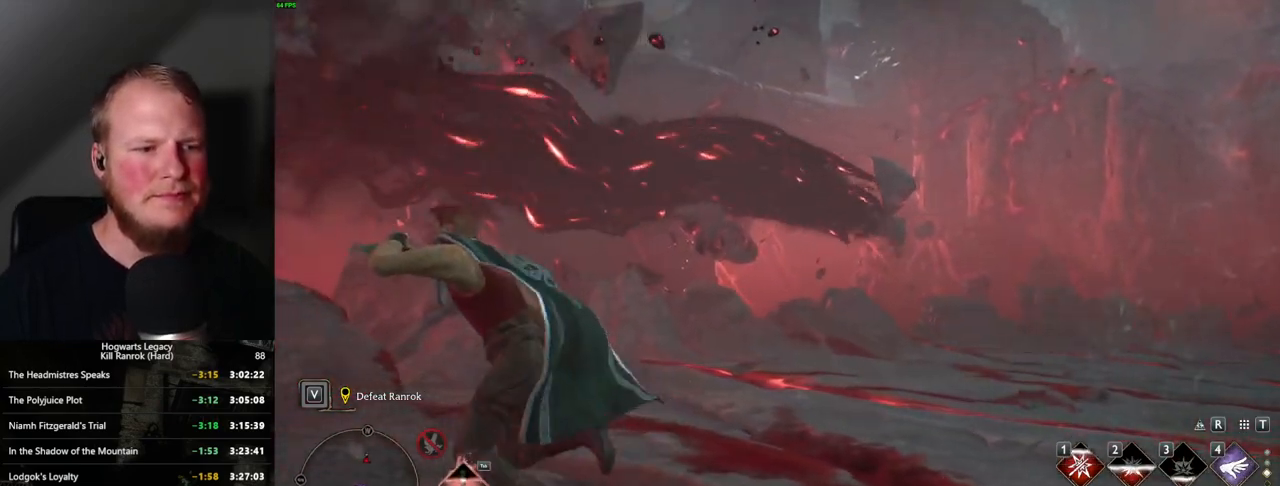
{"keys": [], "mouse": [], "events": [[17, "g", "up"], [350, "g", "down"], [450, "g", "up"]]}
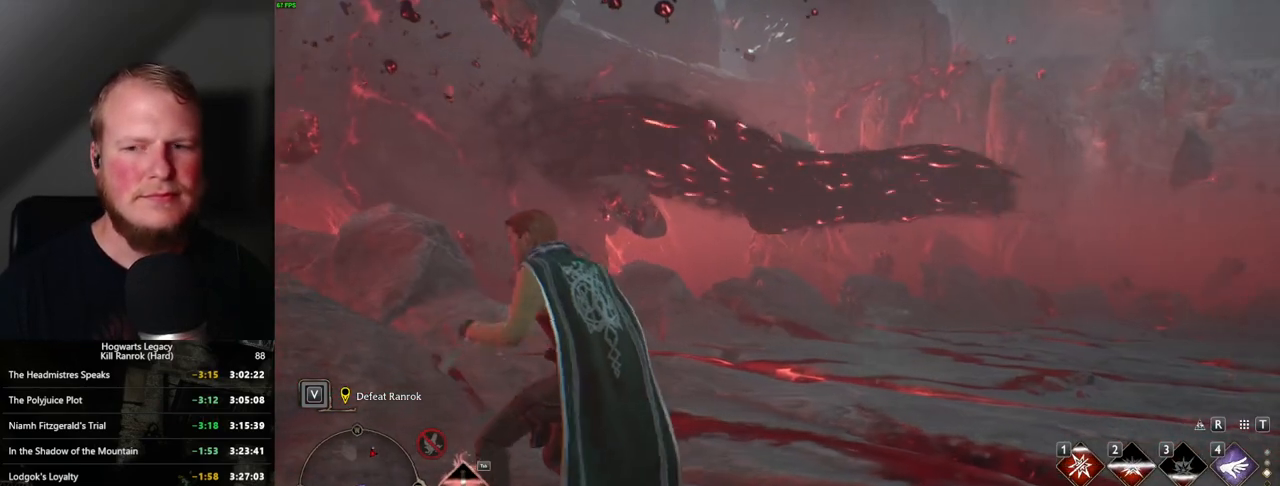
{"keys": [], "mouse": [], "events": []}
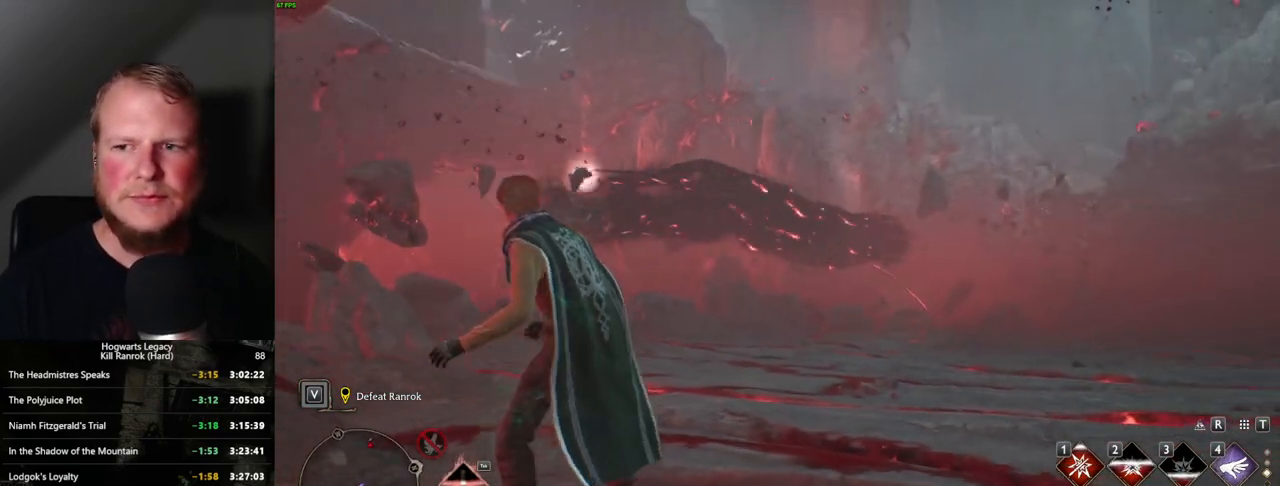
{"keys": [], "mouse": [], "events": []}
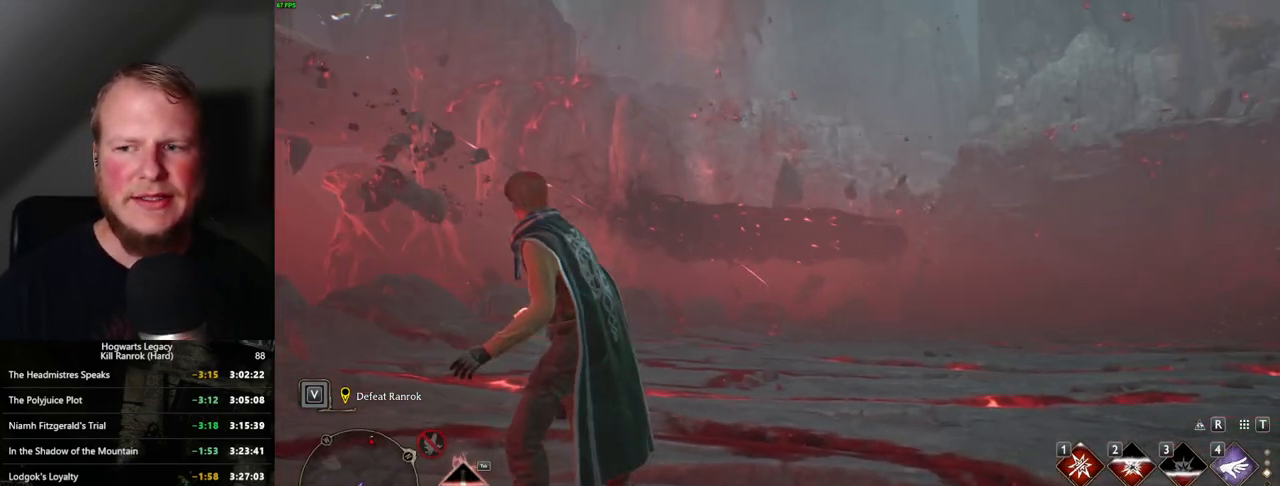
{"keys": ["a"], "mouse": [], "events": [[84, "a", "down"], [367, "s", "down"], [450, "s", "up"]]}
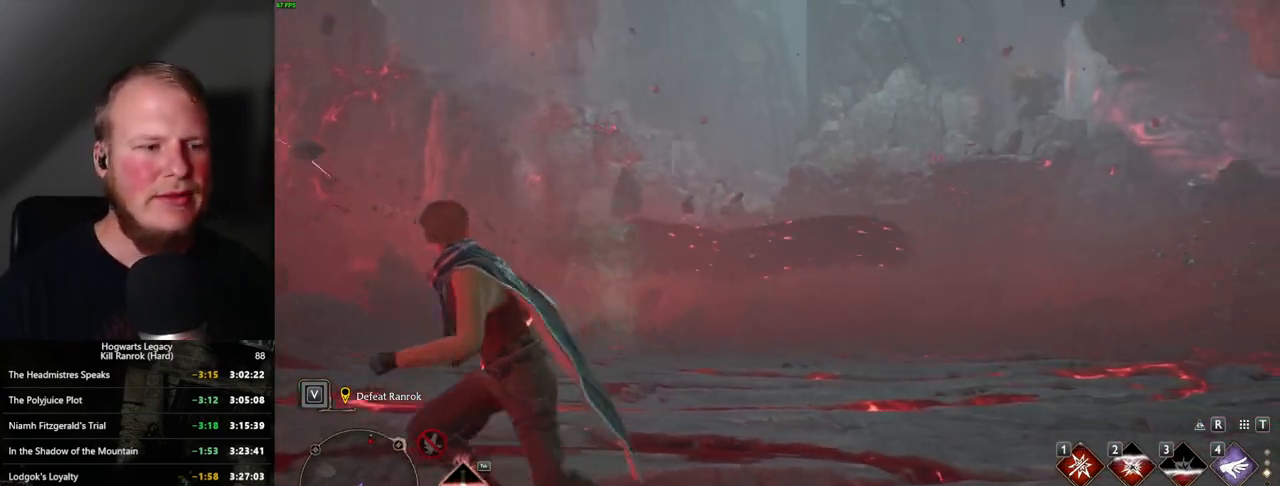
{"keys": ["a"], "mouse": [], "events": []}
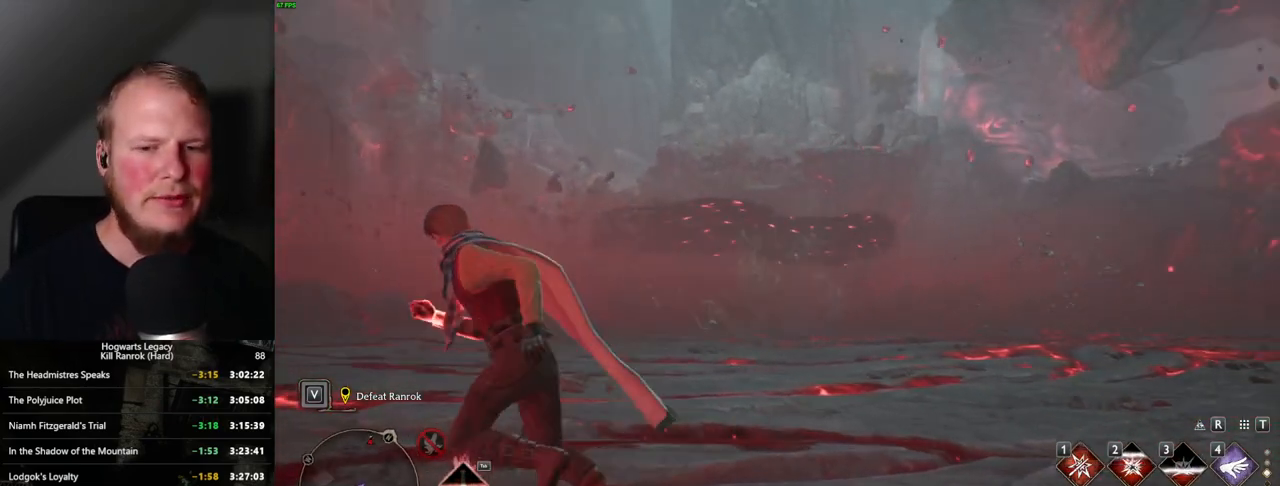
{"keys": ["a"], "mouse": [], "events": []}
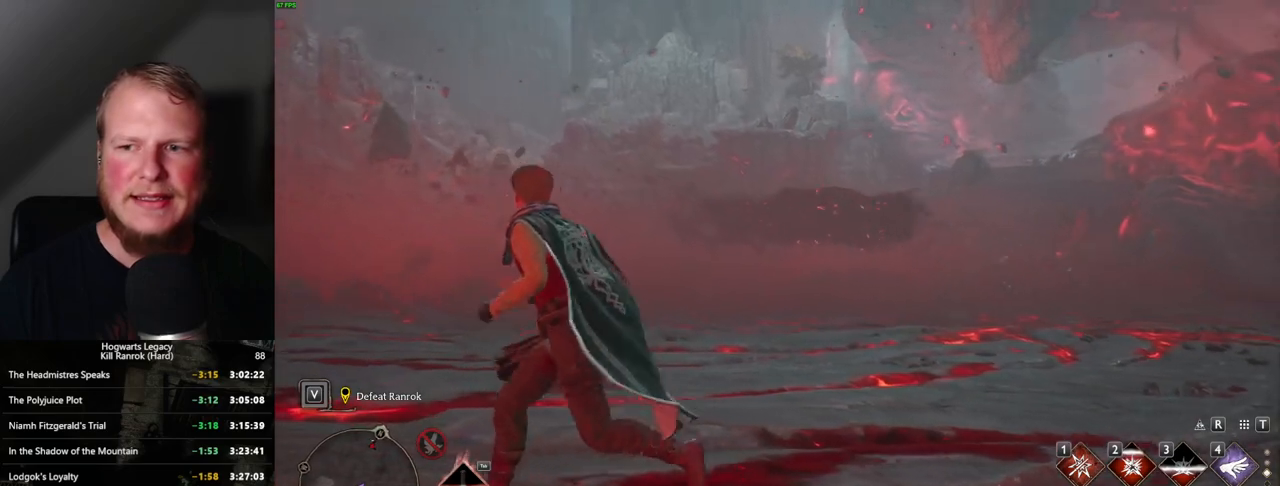
{"keys": ["a"], "mouse": [], "events": []}
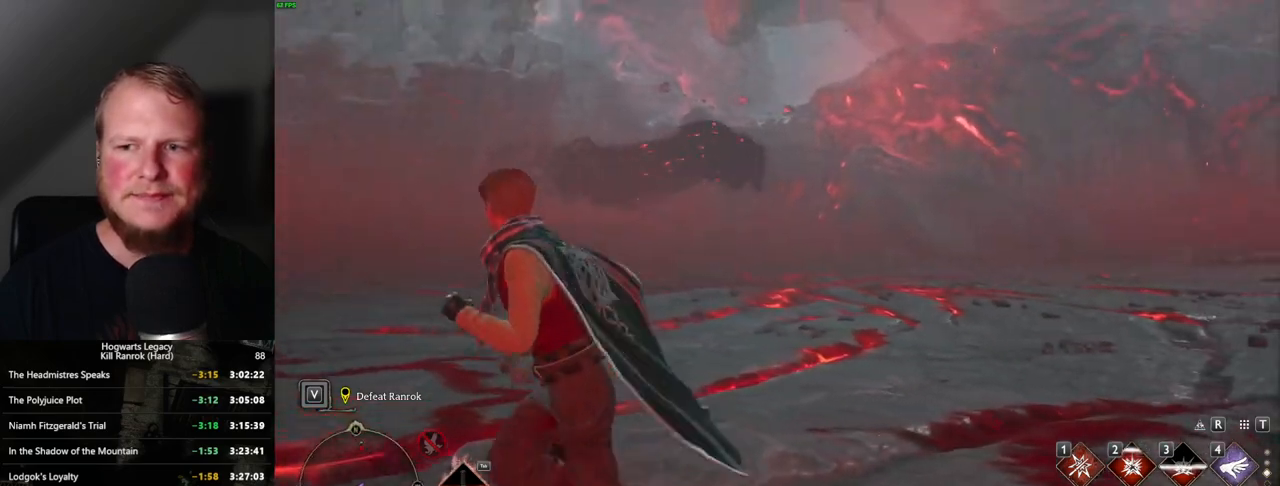
{"keys": ["a"], "mouse": [], "events": []}
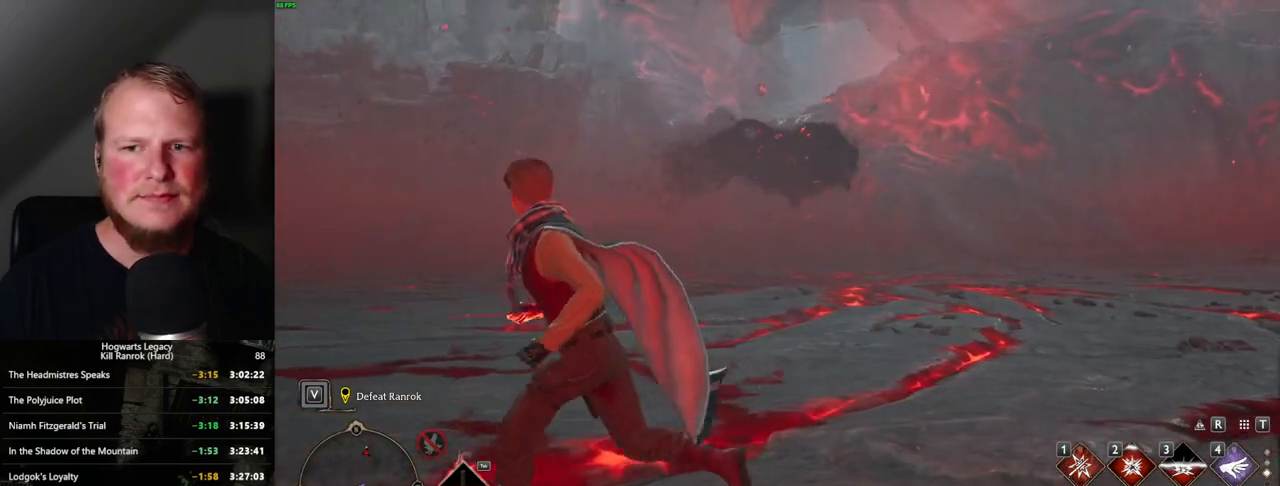
{"keys": ["a", "w"], "mouse": [], "events": [[350, "w", "down"]]}
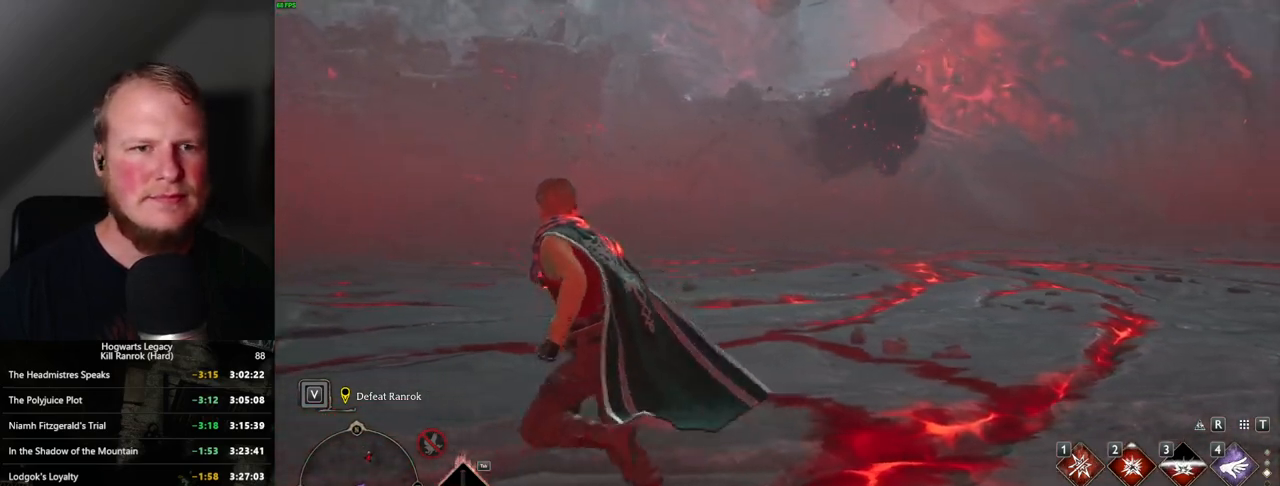
{"keys": ["a"], "mouse": [], "events": [[267, "w", "up"]]}
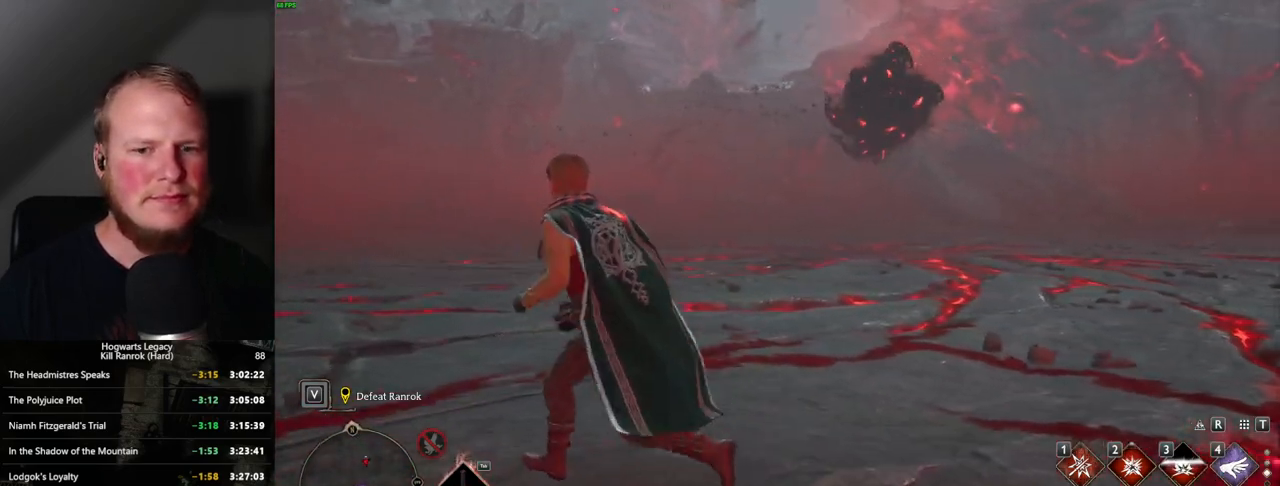
{"keys": ["a"], "mouse": ["wheel"], "events": [[284, "mouse_wheel", "down"]]}
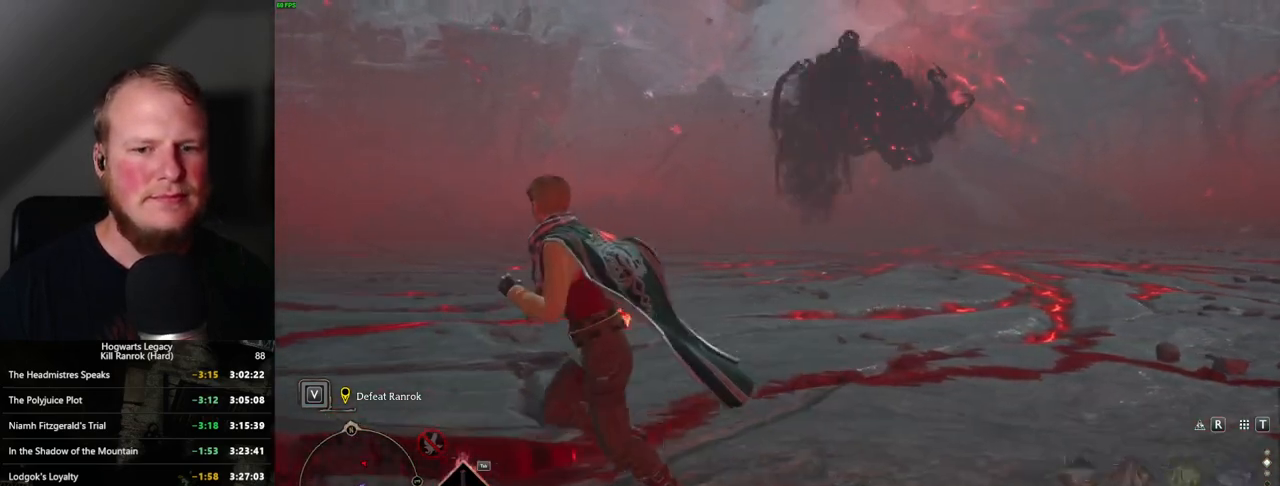
{"keys": ["a"], "mouse": [], "events": [[67, "mouse_wheel", "up"], [434, "mouse_wheel", "down"], [450, "mouse_wheel", "up"]]}
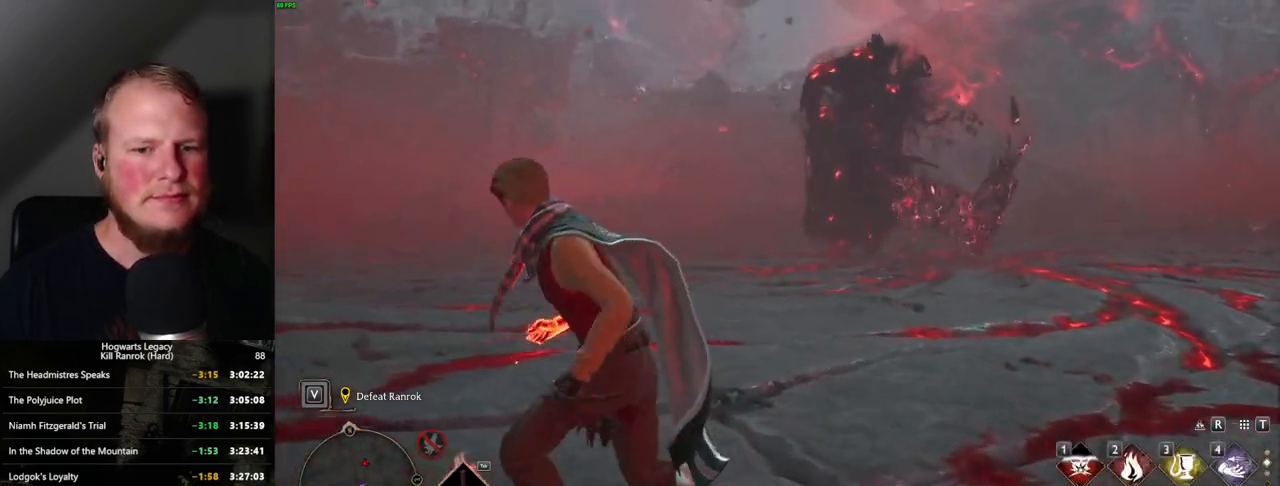
{"keys": ["a", "w"], "mouse": [], "events": [[417, "w", "down"]]}
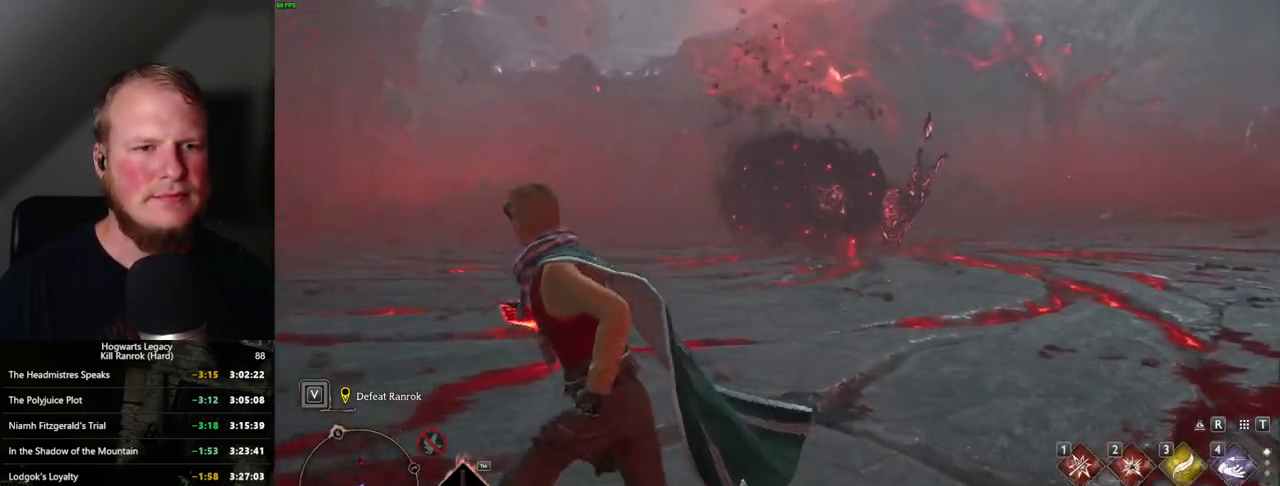
{"keys": ["a", "w"], "mouse": [], "events": []}
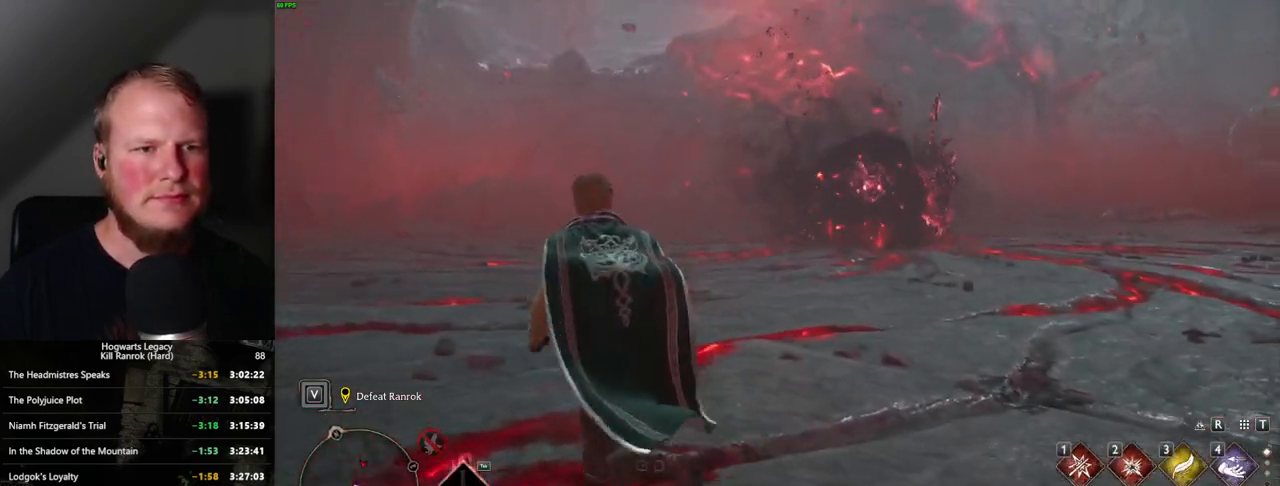
{"keys": ["a"], "mouse": [], "events": [[467, "w", "up"]]}
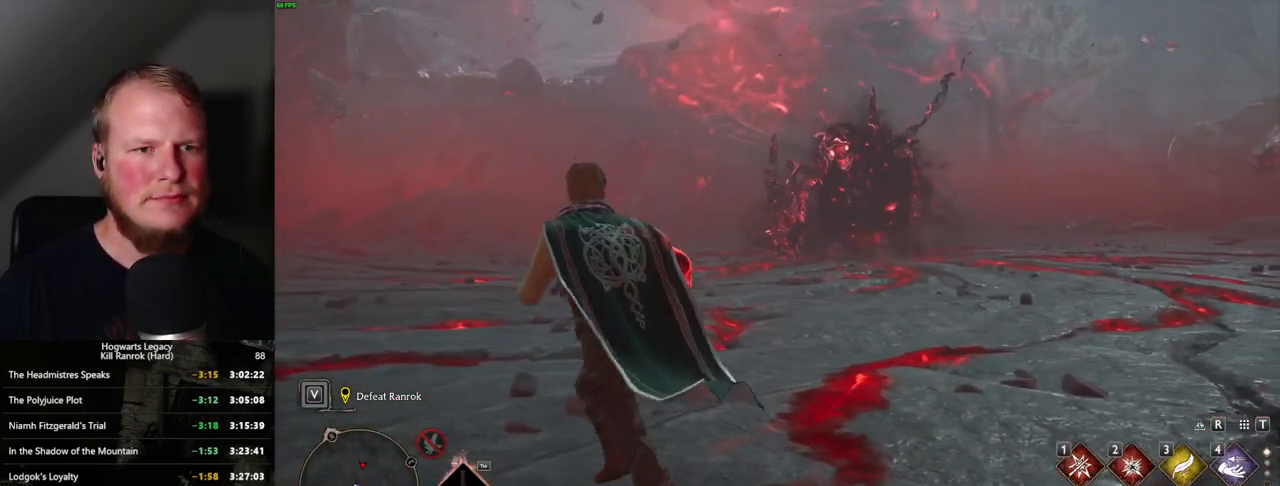
{"keys": ["a", "space", "w"], "mouse": [], "events": [[134, "w", "down"], [200, "space", "down"]]}